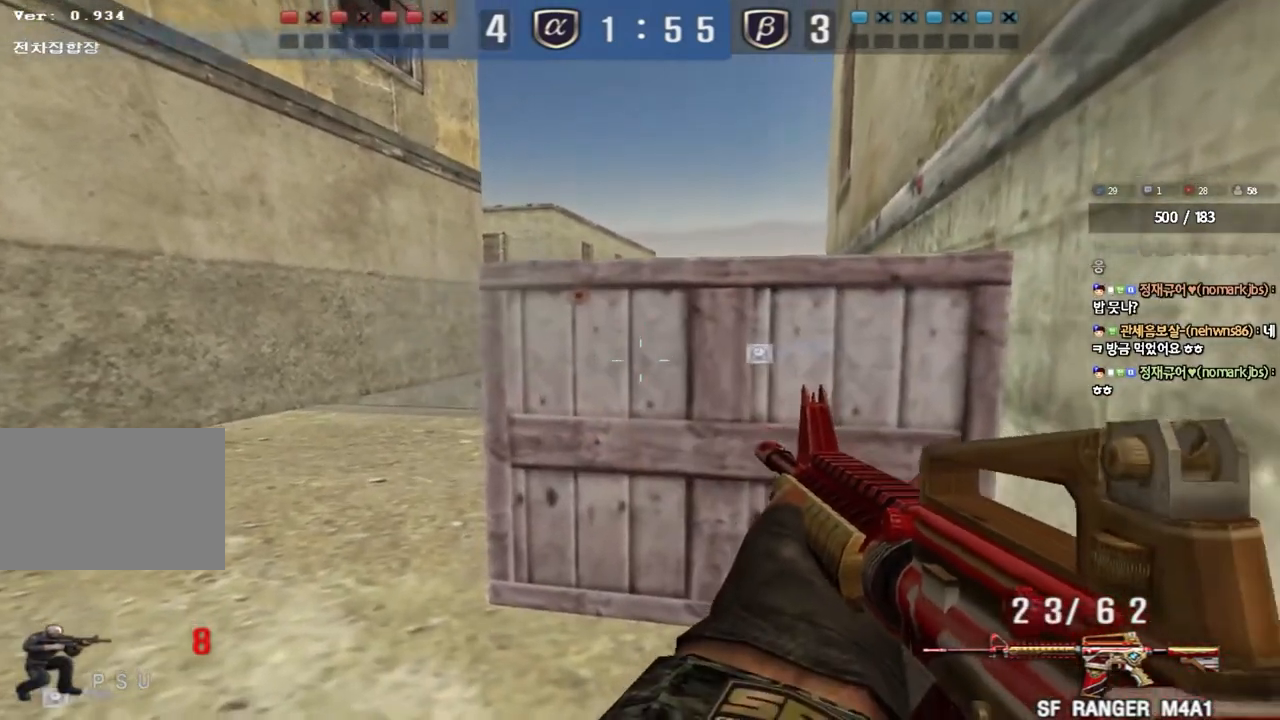
Gameplay with keyboard; each line is a JSON object with the keys held at the frame after it. "events" lists presses ("down") and releases ("up") of "a", "ctrl", "d", "e", "f", "q", "r", "s", "shift", "space", "tab" and "w" between this image and that frame as [ms after this image, input, new state], when the widget could be followed in between. No other keys are recorded. Mouse input is not recorded.
{"keys": ["ctrl"], "events": []}
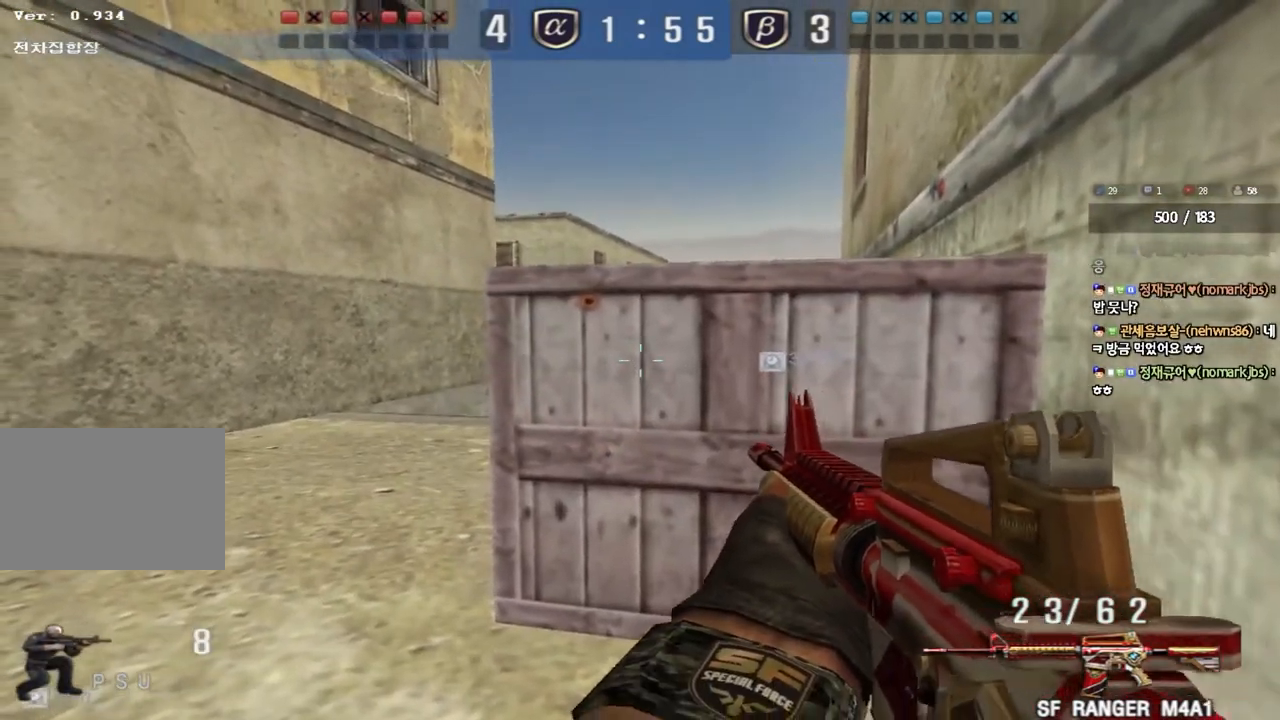
{"keys": ["ctrl"], "events": [[333, "ctrl", "up"], [500, "ctrl", "down"]]}
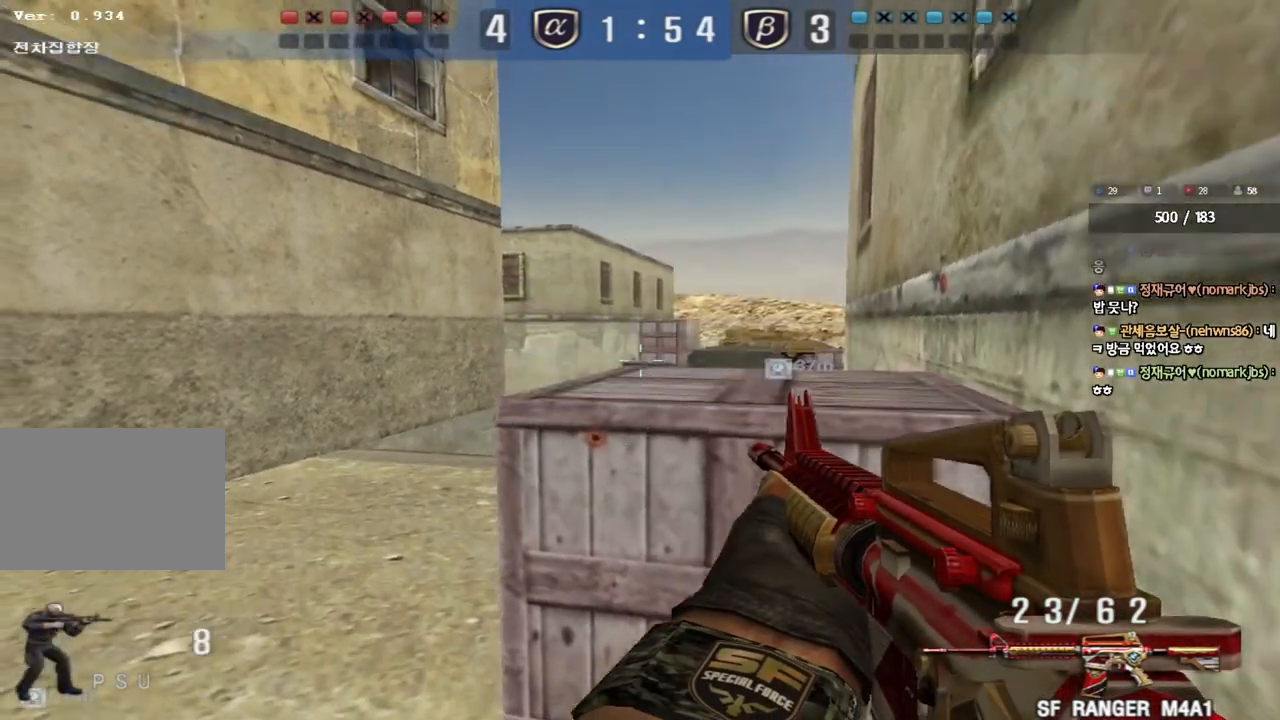
{"keys": [], "events": [[333, "ctrl", "up"]]}
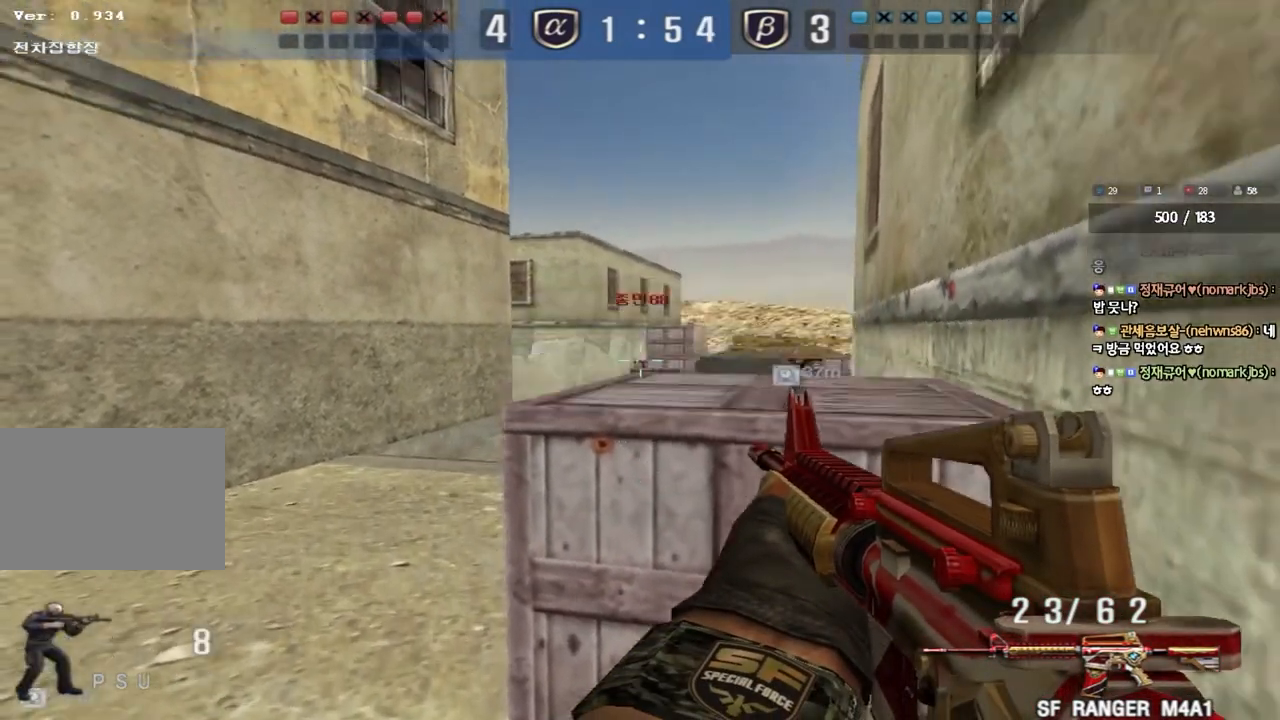
{"keys": ["ctrl"], "events": [[100, "ctrl", "down"], [200, "ctrl", "up"], [217, "ctrl", "down"]]}
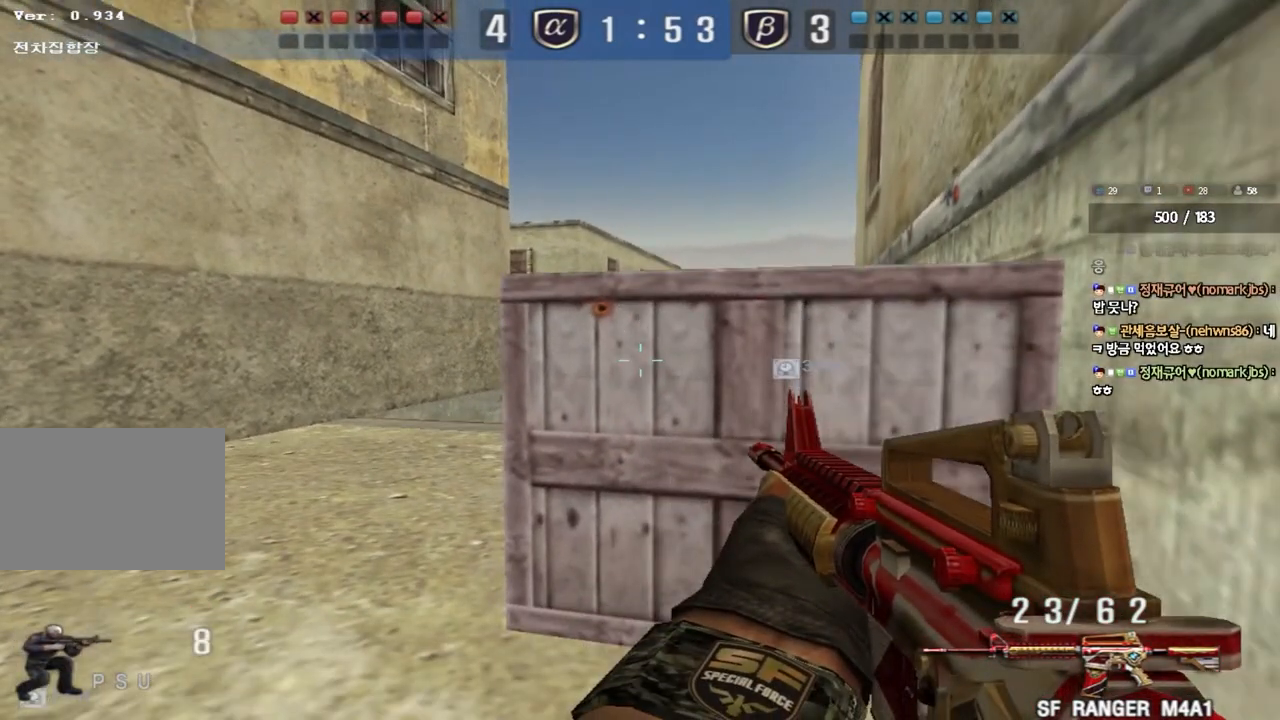
{"keys": ["ctrl"], "events": [[183, "a", "down"], [183, "s", "down"], [417, "a", "up"], [417, "s", "up"]]}
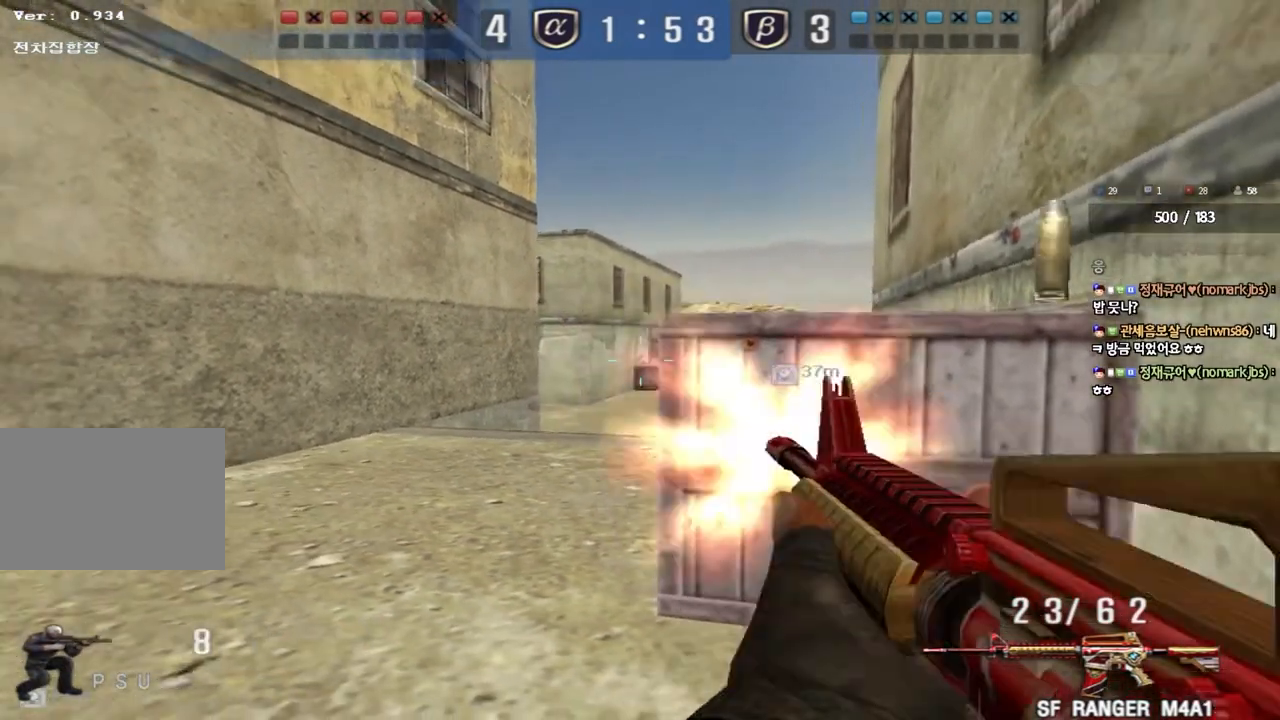
{"keys": ["d", "w"], "events": [[433, "w", "down"], [450, "d", "down"], [500, "ctrl", "up"]]}
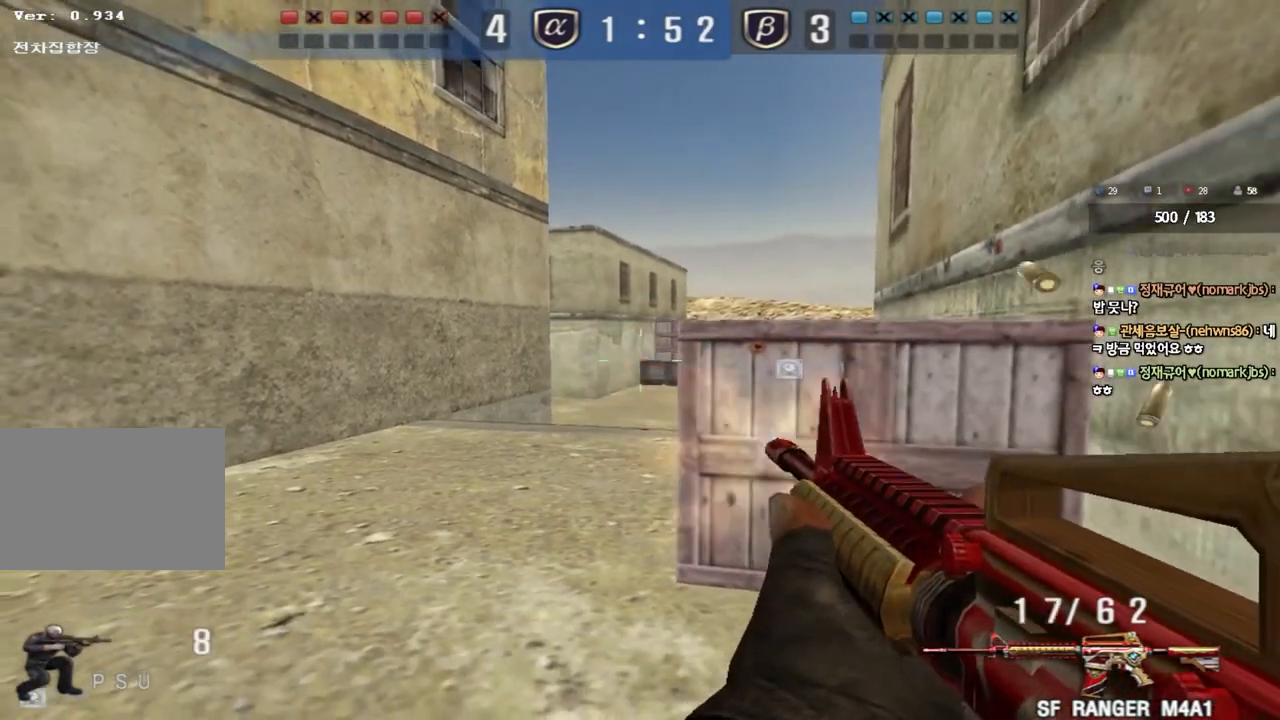
{"keys": [], "events": [[117, "d", "up"], [117, "w", "up"]]}
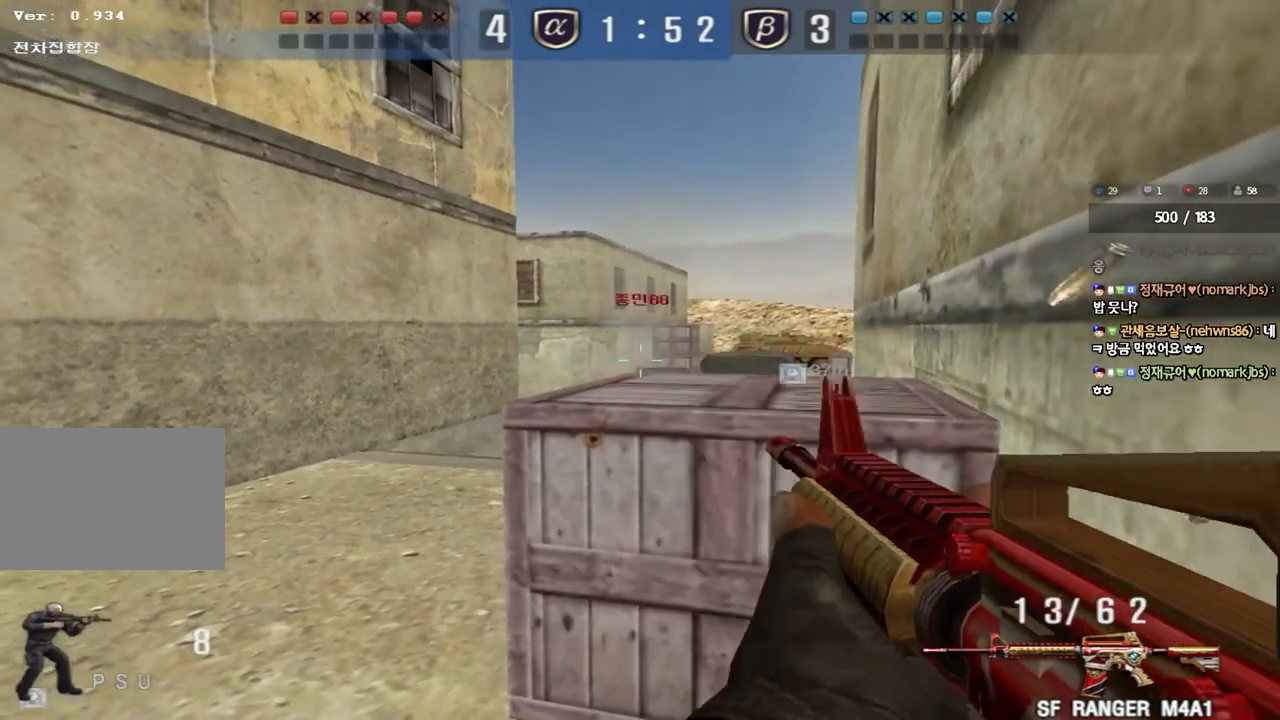
{"keys": ["ctrl", "s"], "events": [[117, "ctrl", "down"], [300, "s", "down"]]}
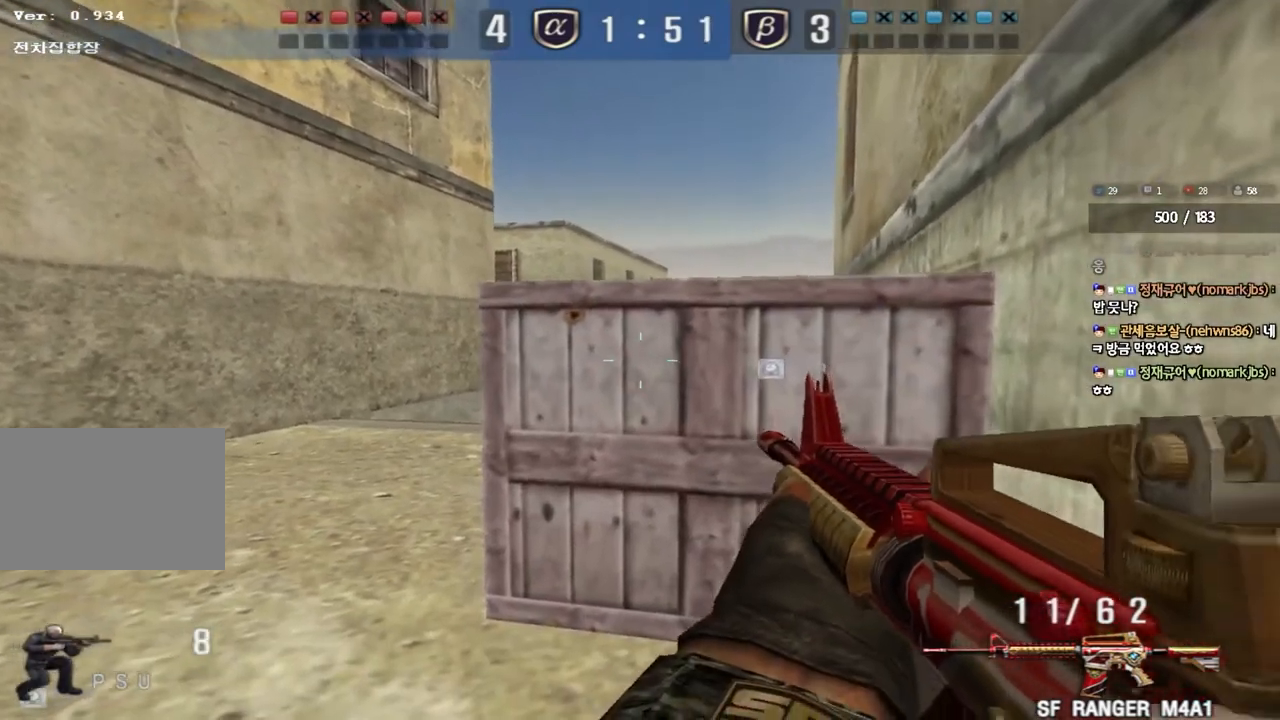
{"keys": [], "events": [[100, "s", "up"], [400, "ctrl", "up"]]}
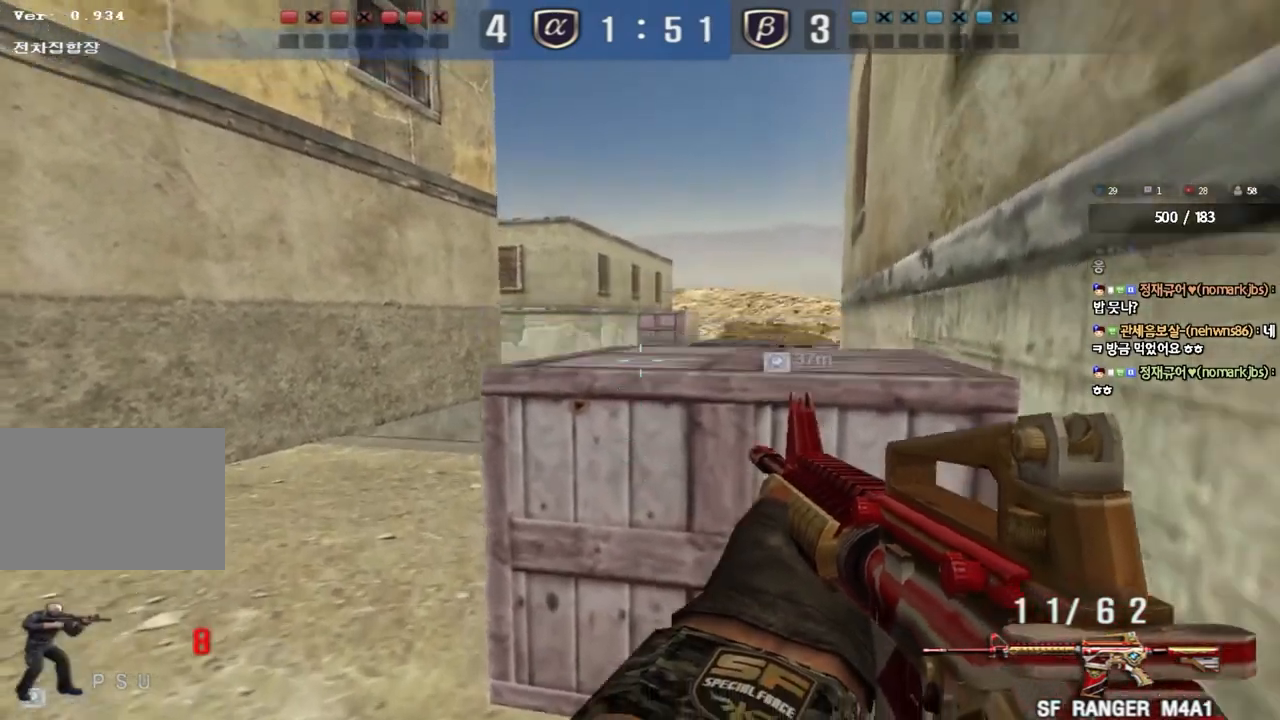
{"keys": [], "events": [[67, "ctrl", "down"], [283, "ctrl", "up"]]}
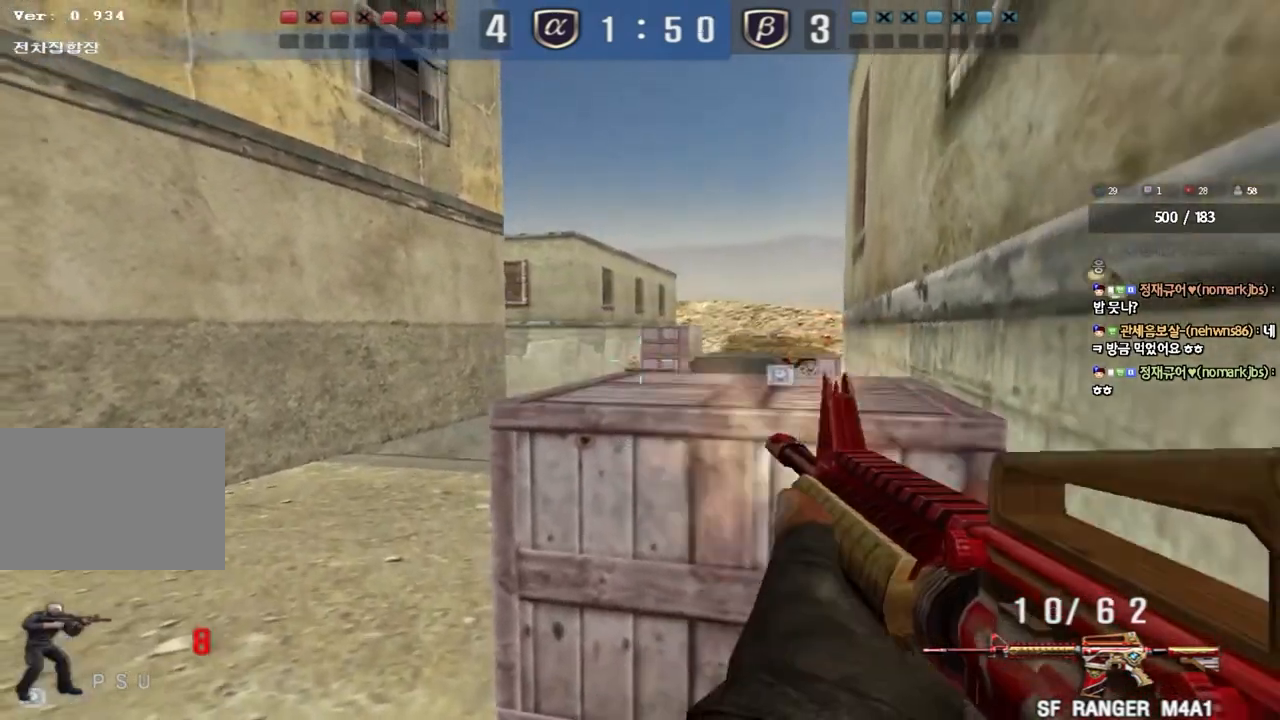
{"keys": ["ctrl", "r"], "events": [[467, "ctrl", "down"], [483, "r", "down"]]}
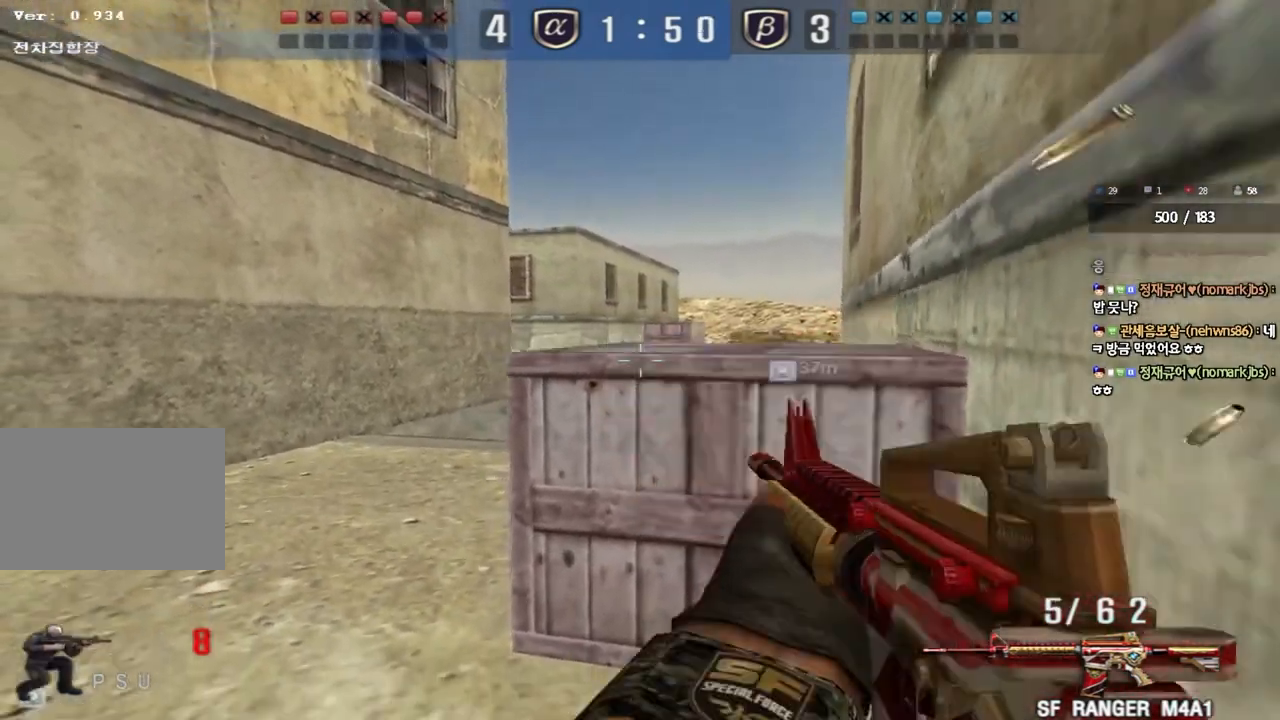
{"keys": ["ctrl"], "events": [[67, "r", "up"], [117, "ctrl", "up"], [483, "ctrl", "down"]]}
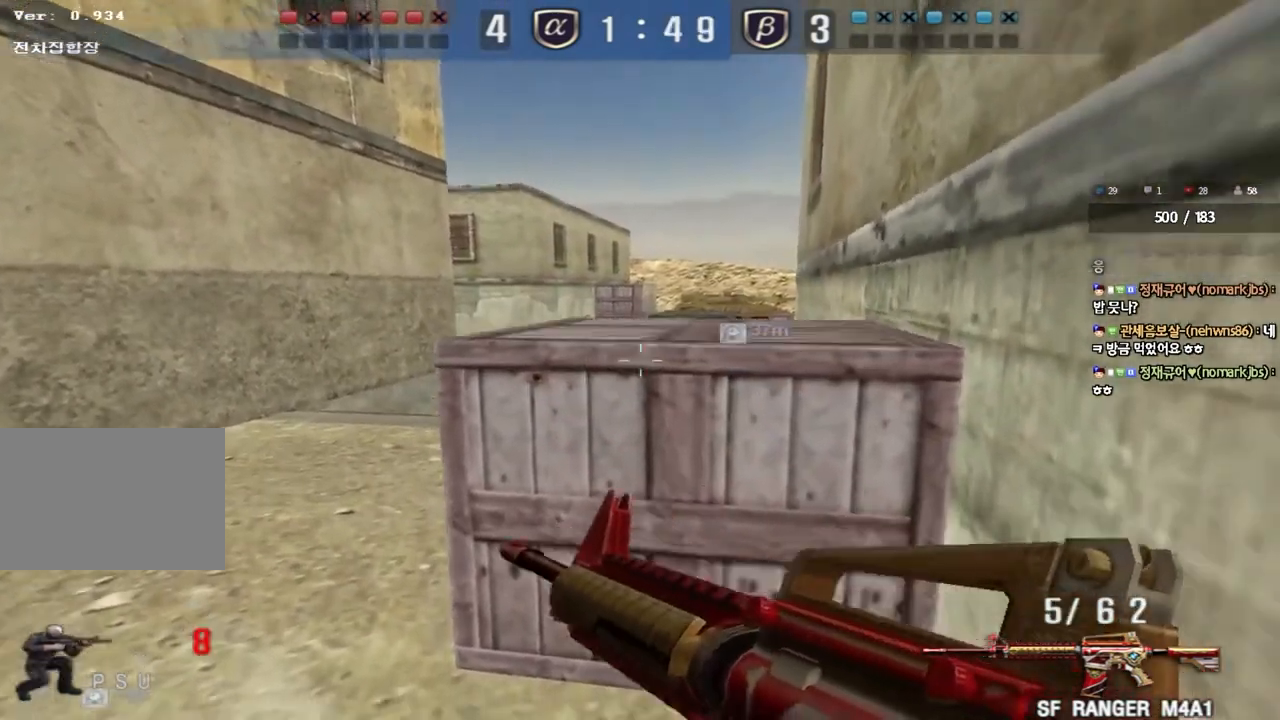
{"keys": [], "events": [[100, "ctrl", "up"]]}
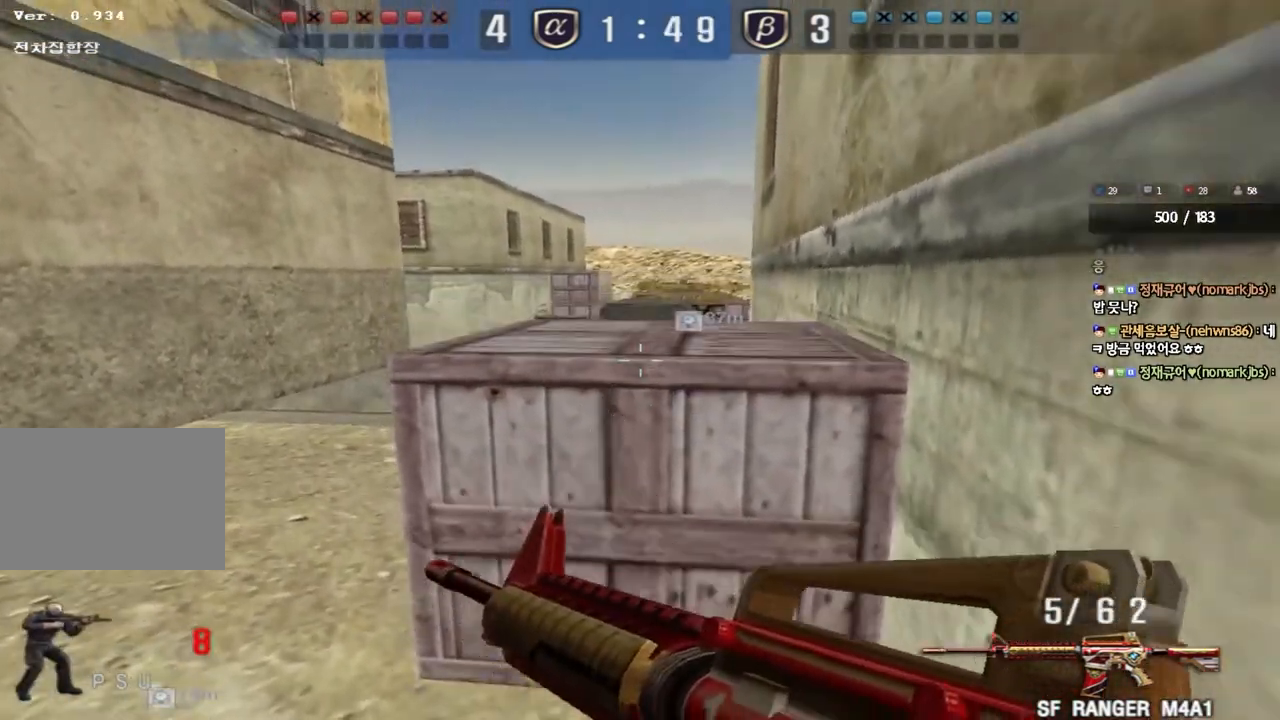
{"keys": [], "events": []}
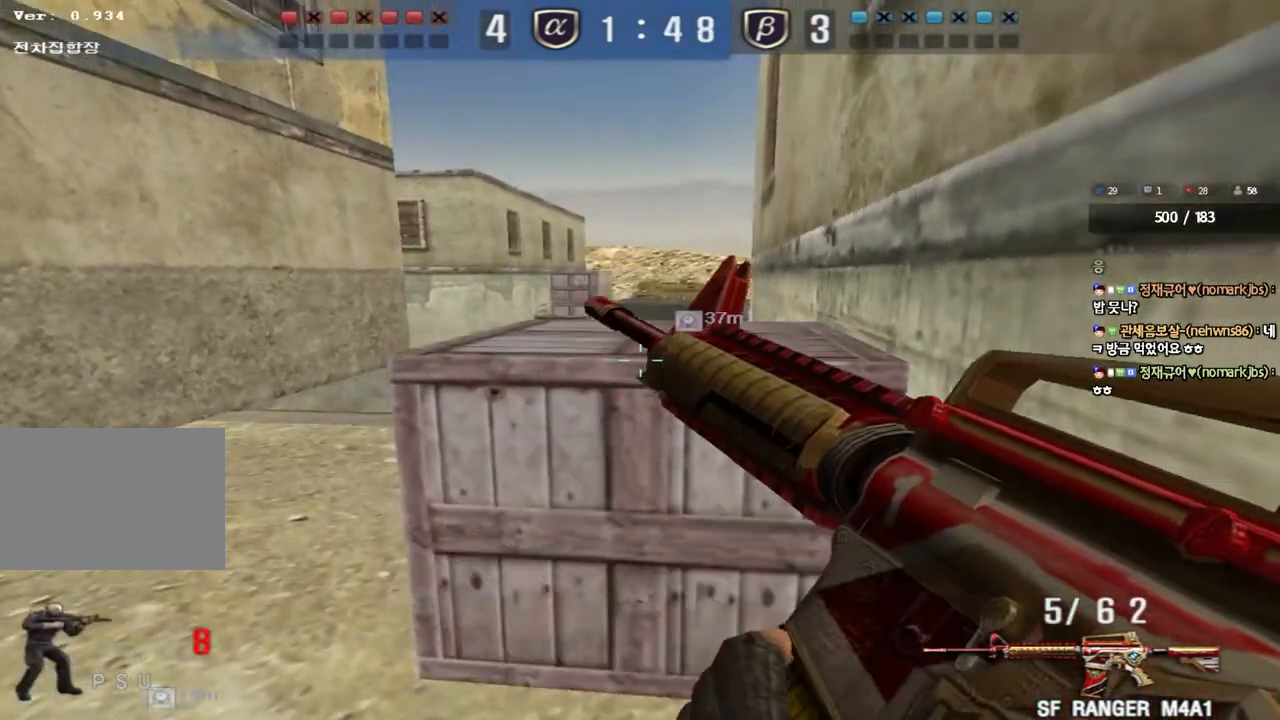
{"keys": ["ctrl"], "events": [[317, "ctrl", "down"]]}
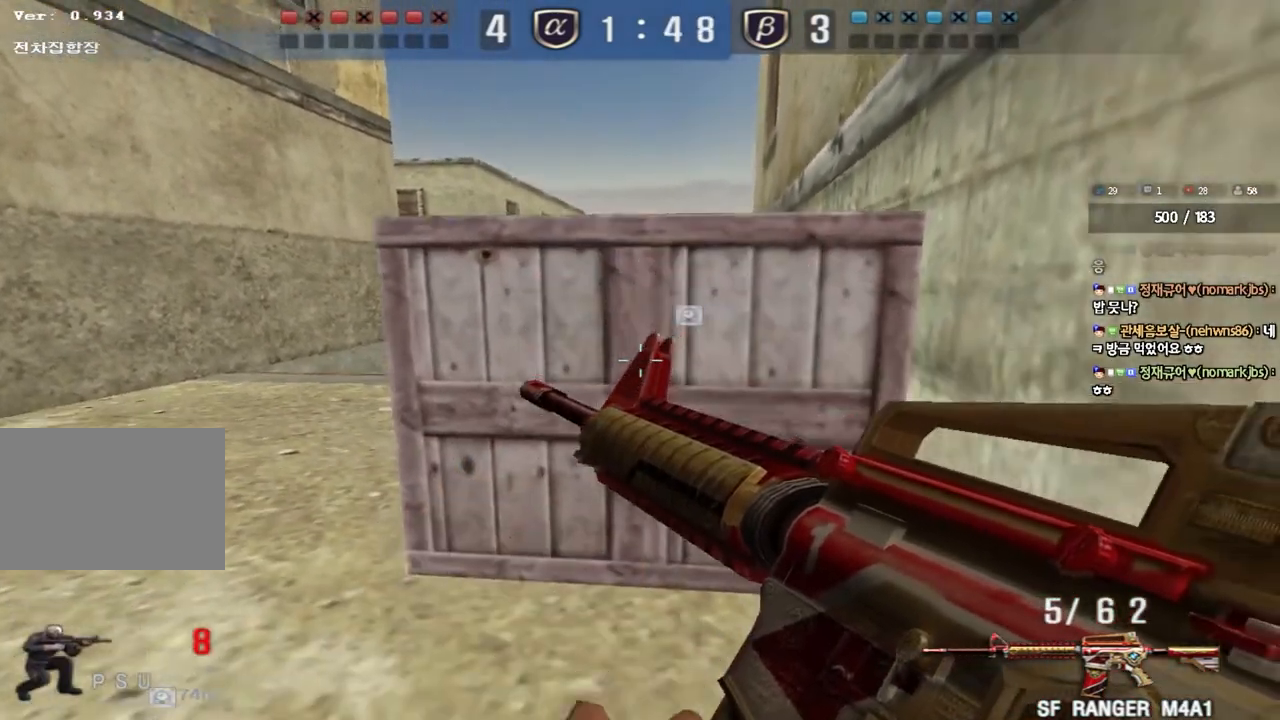
{"keys": ["ctrl"], "events": [[17, "ctrl", "up"], [267, "ctrl", "down"], [317, "ctrl", "up"], [467, "ctrl", "down"]]}
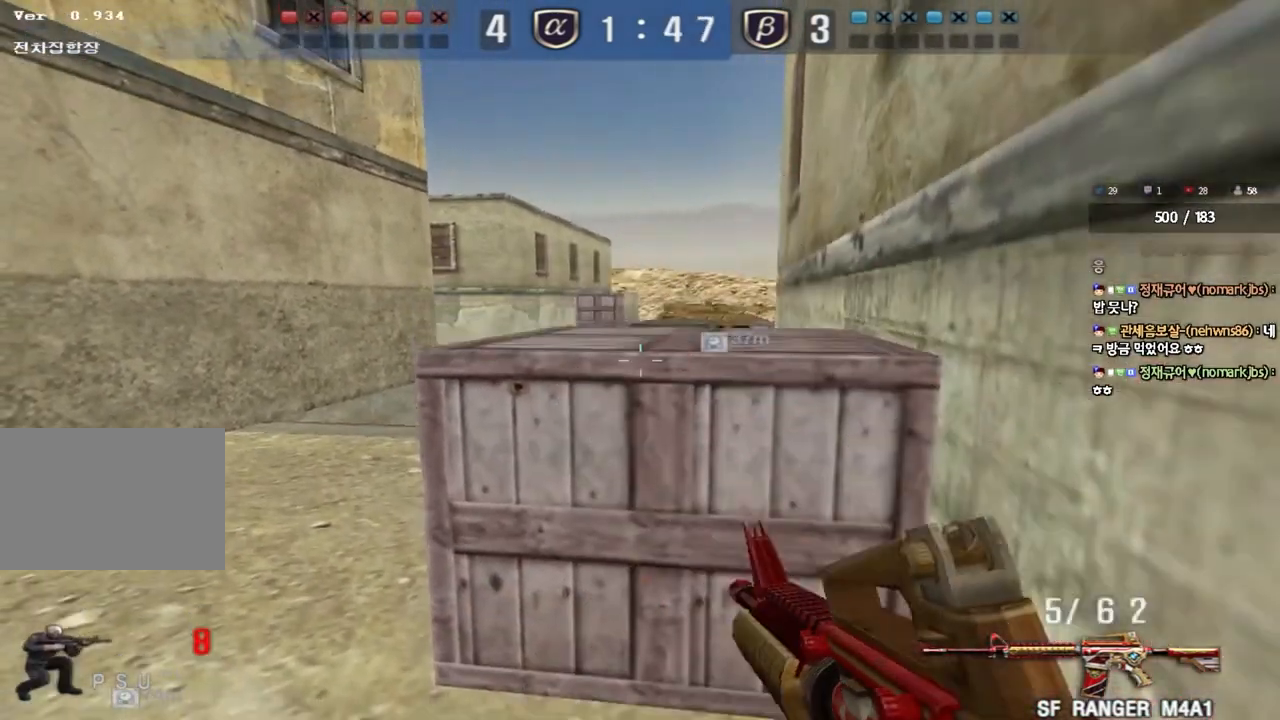
{"keys": ["shift"], "events": [[17, "ctrl", "up"], [200, "d", "down"], [200, "w", "down"], [350, "shift", "down"], [467, "d", "up"], [467, "w", "up"]]}
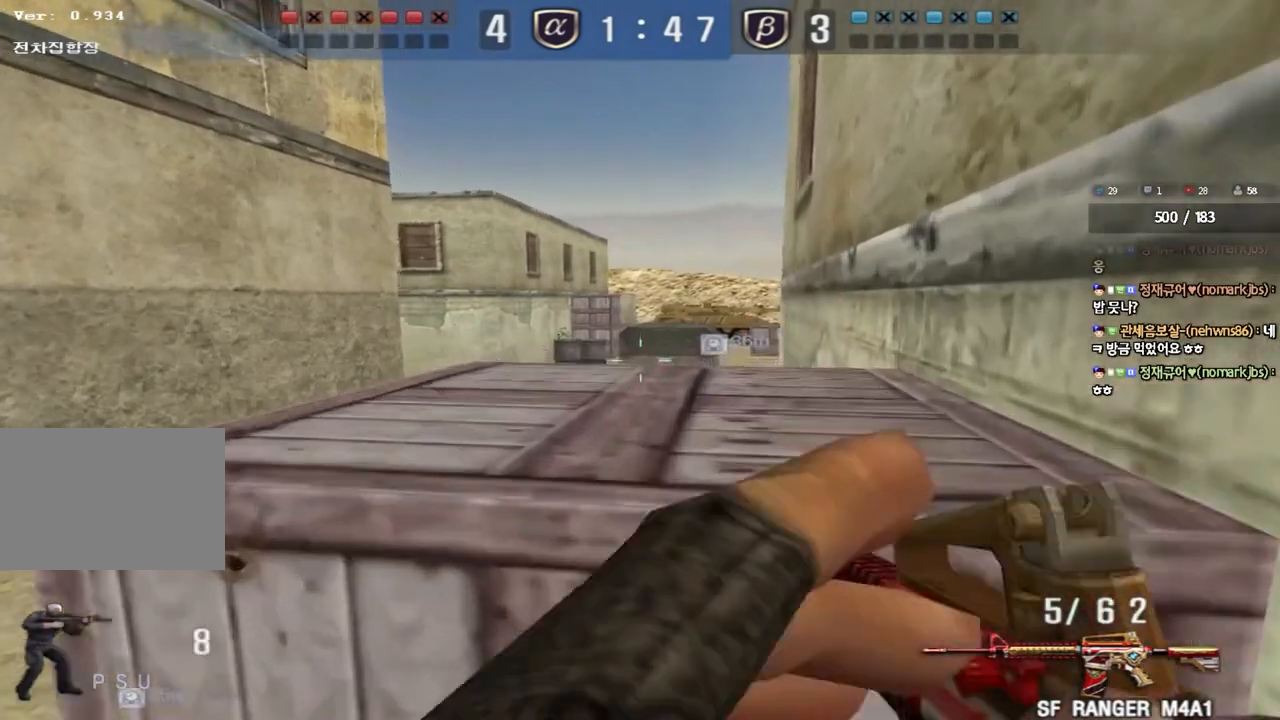
{"keys": ["s"], "events": [[150, "s", "down"], [217, "shift", "up"], [350, "shift", "down"], [500, "shift", "up"]]}
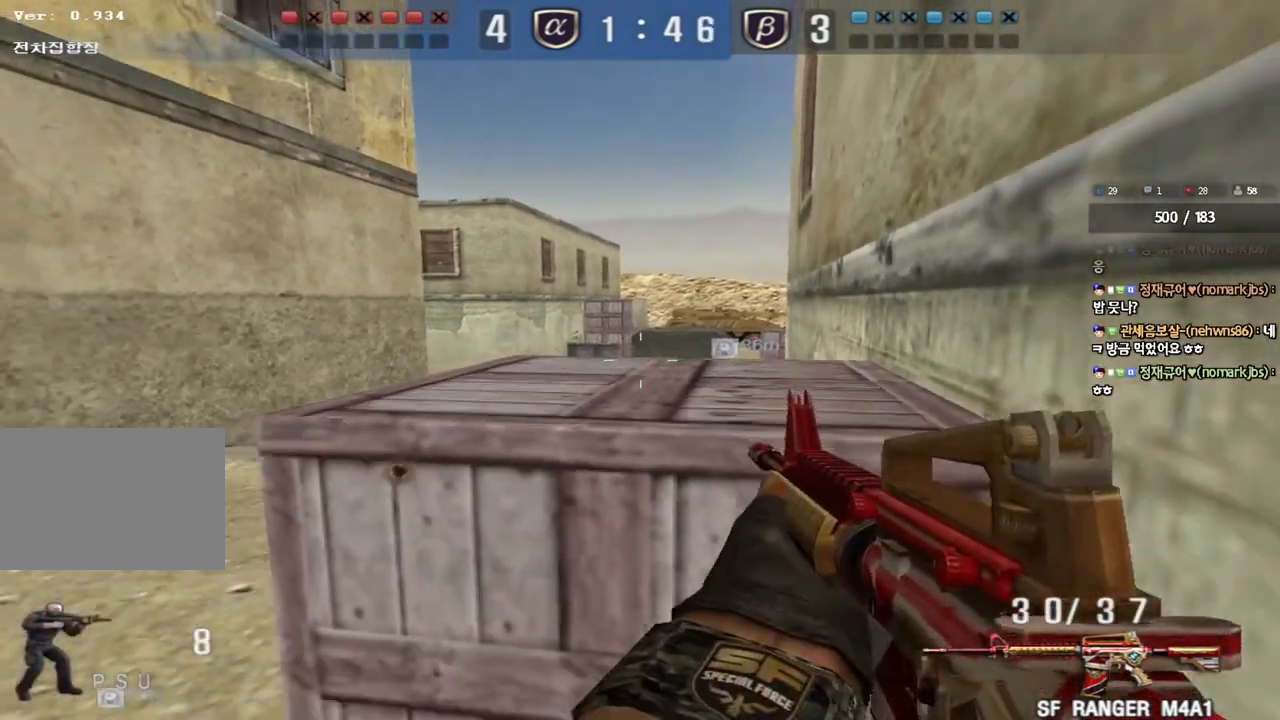
{"keys": ["shift"], "events": [[17, "s", "up"], [83, "s", "down"], [117, "s", "up"], [367, "shift", "down"]]}
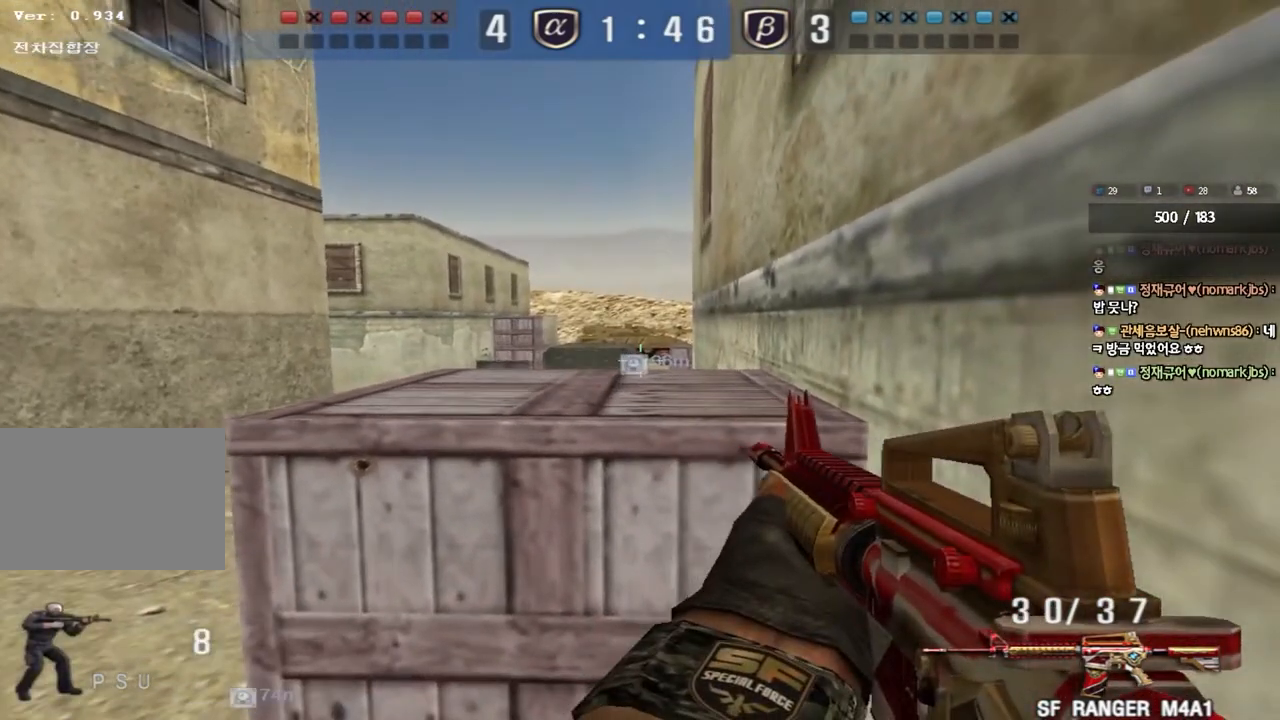
{"keys": ["shift"], "events": []}
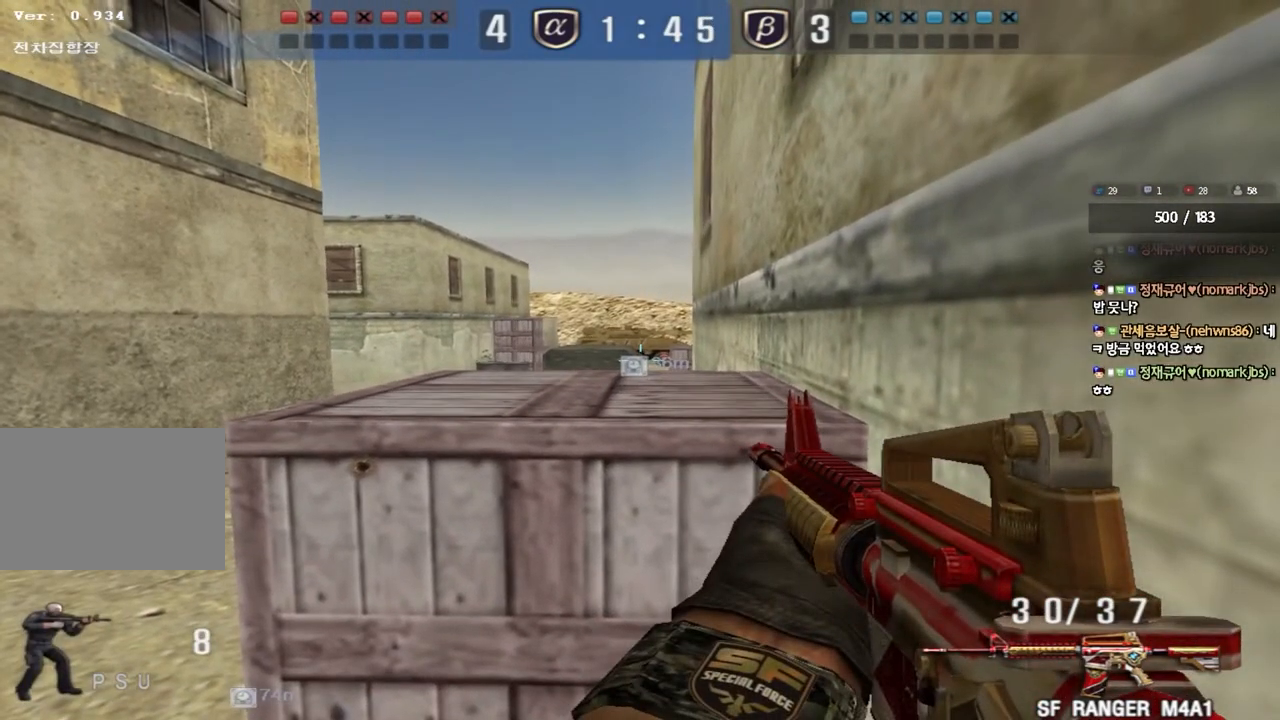
{"keys": [], "events": [[483, "shift", "up"]]}
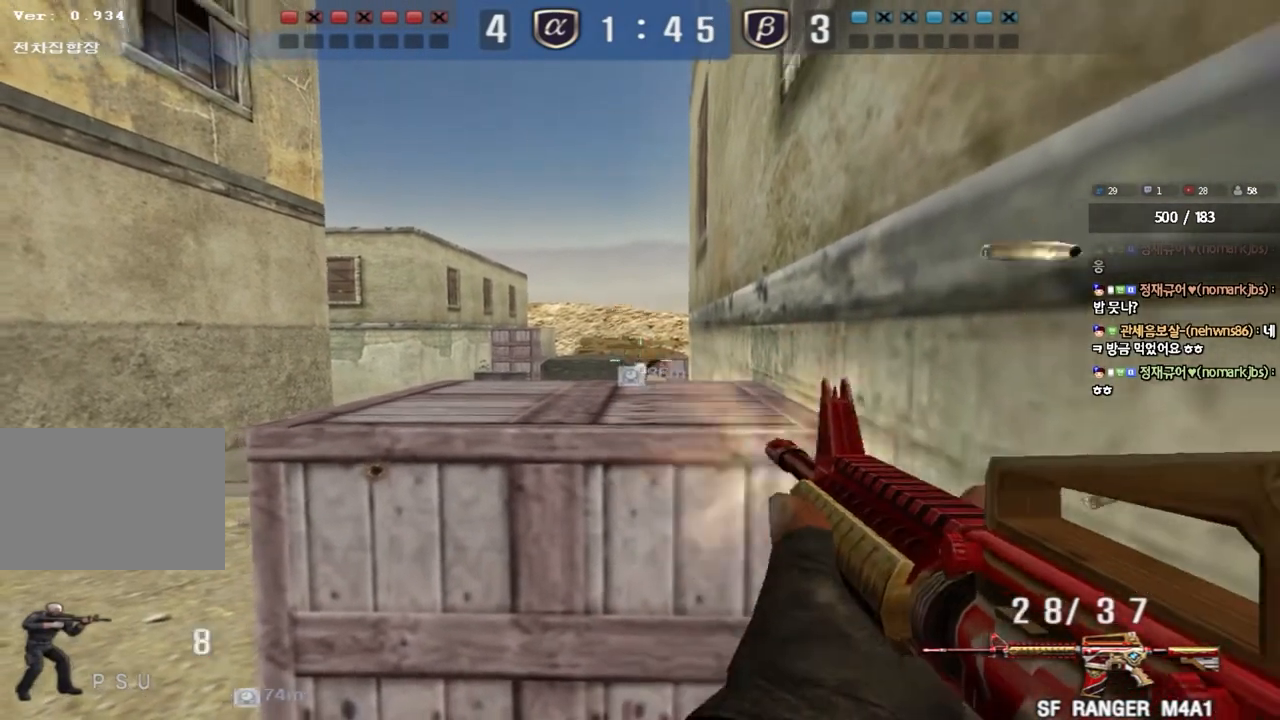
{"keys": ["a", "w"], "events": [[333, "a", "down"], [333, "w", "down"]]}
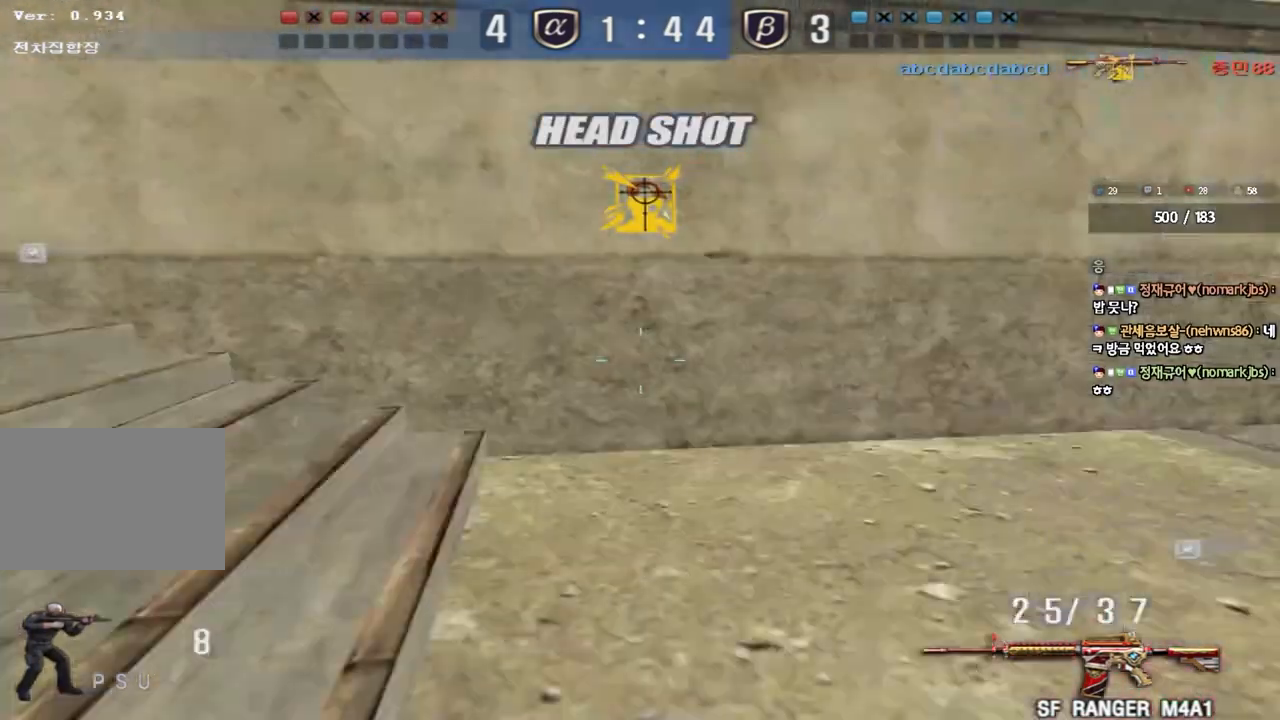
{"keys": ["a", "w"], "events": [[150, "a", "up"], [183, "d", "down"], [267, "tab", "down"], [483, "a", "down"], [483, "d", "up"], [483, "tab", "up"]]}
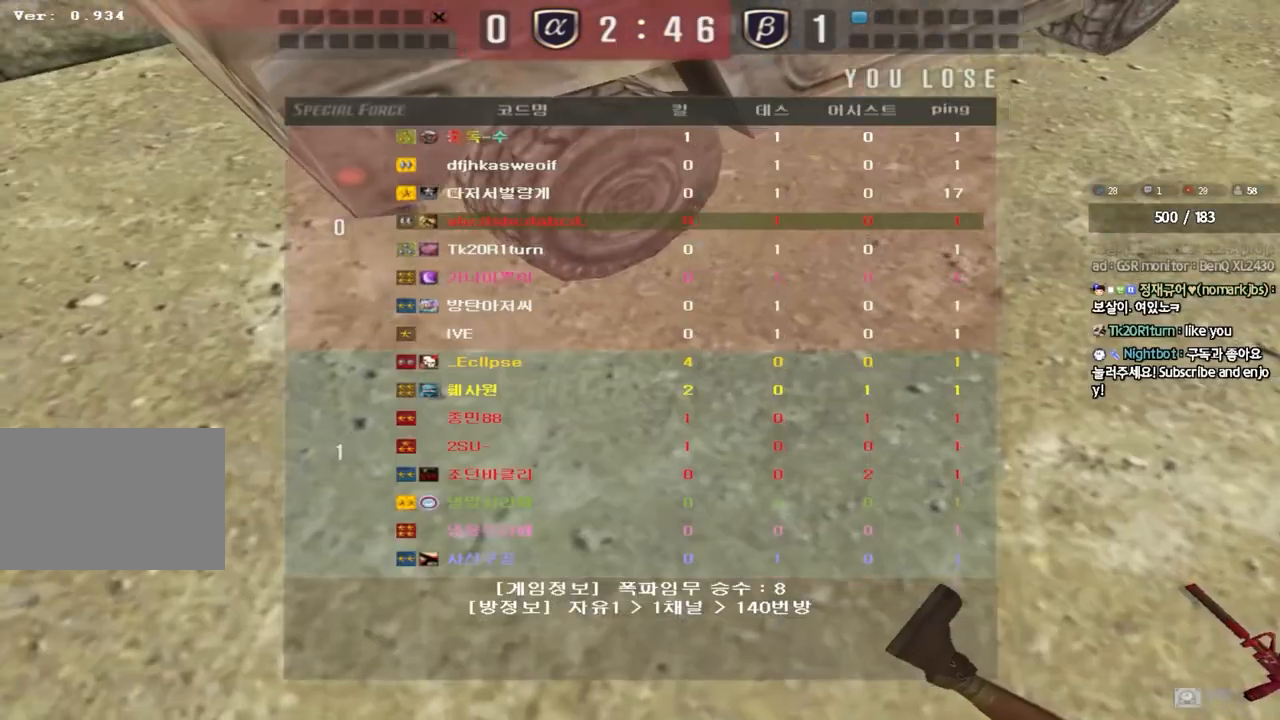
{"keys": ["a", "w"], "events": []}